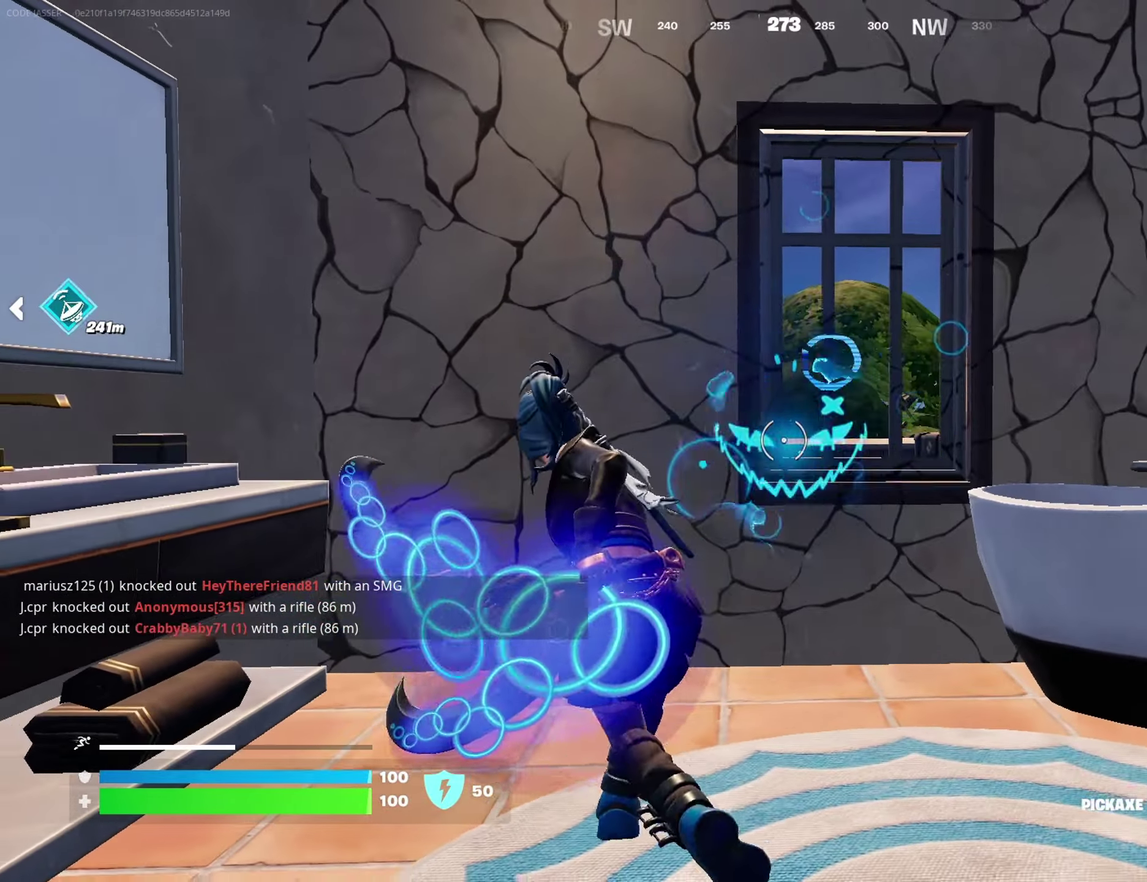
Gameplay with a controller (PlayStation layout); each line is a JSON object with the inputs held at the frame after it (dt_ms = milliseconds from this image to that frame). "events" lists button and stick changes between this image and that frame as [ms after this image, input, new state], when the widget could be followed in between.
{"dt_ms": 600, "buttons": ["R2"], "left_stick": "center", "right_stick": "center"}
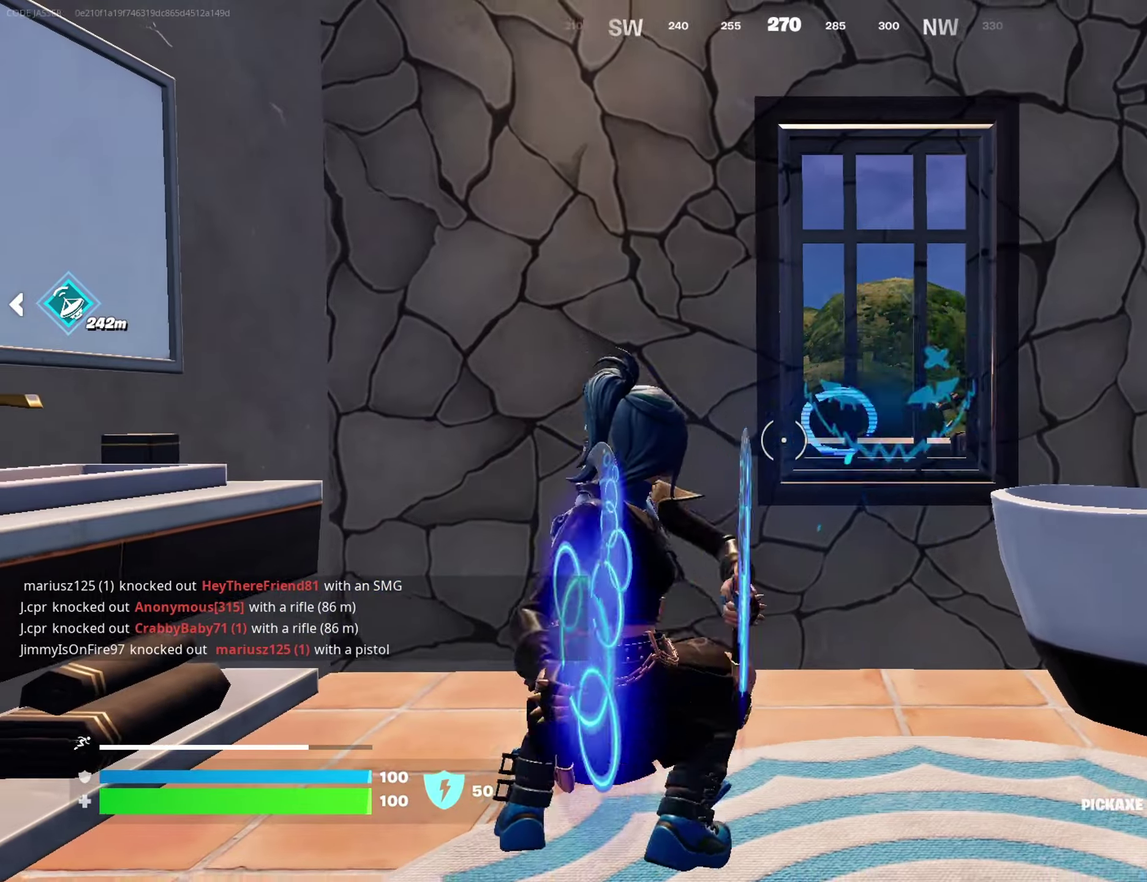
{"dt_ms": 400, "buttons": ["R2"], "left_stick": "center", "right_stick": "center", "events": []}
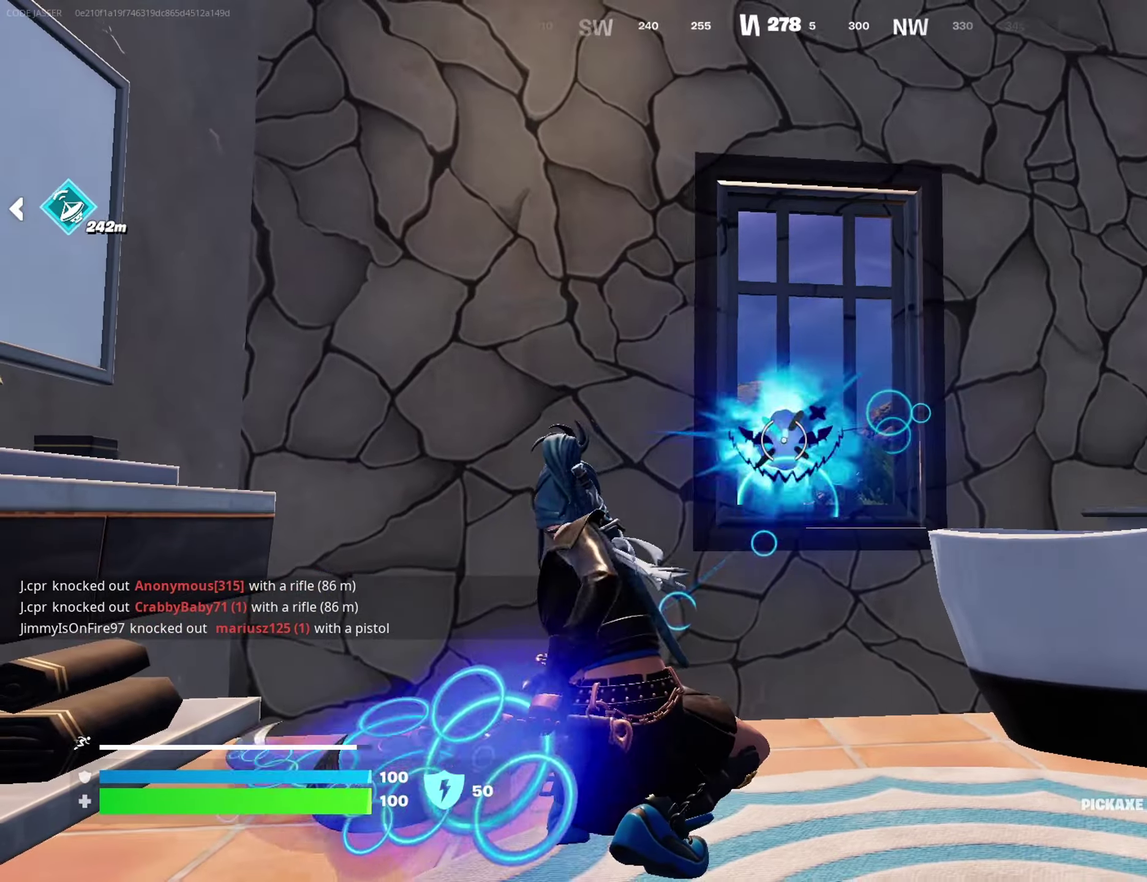
{"dt_ms": 600, "buttons": [], "left_stick": "up", "right_stick": "right"}
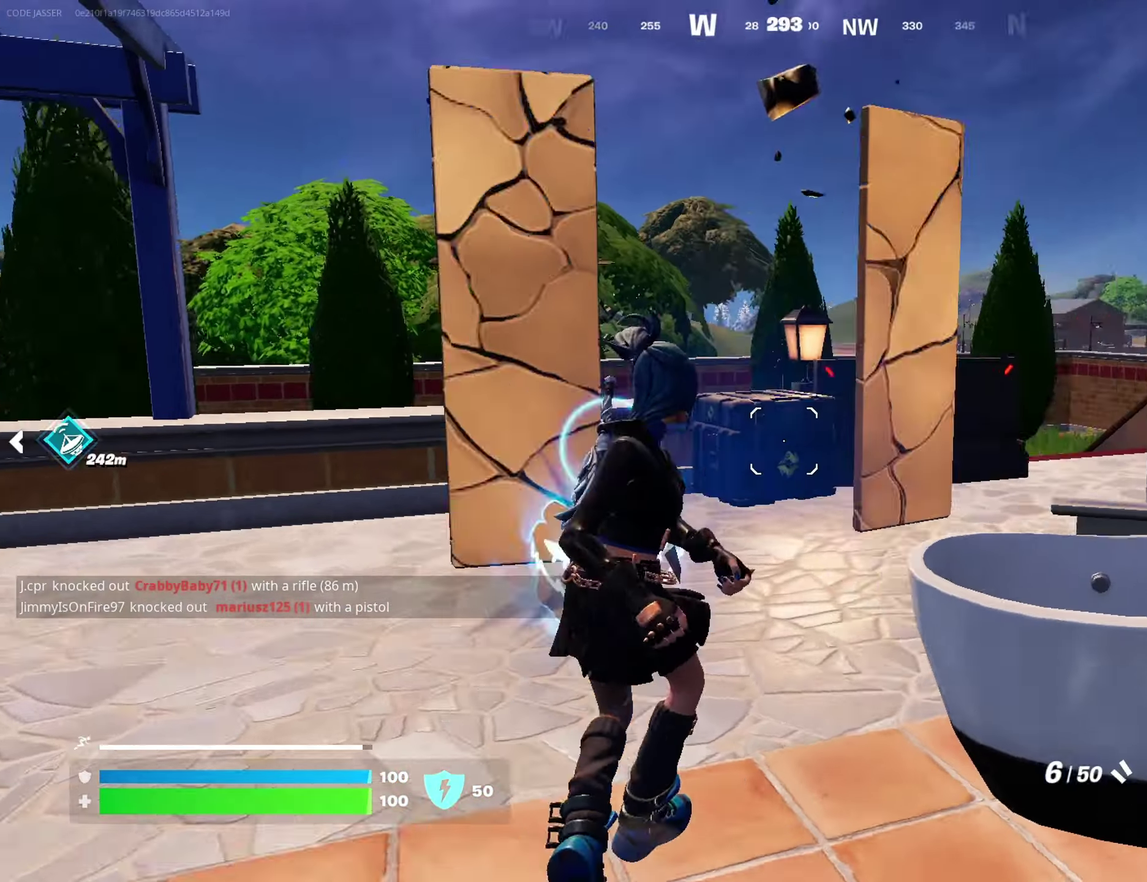
{"dt_ms": 300, "buttons": [], "left_stick": "up-right", "right_stick": "center", "events": [[33, "right_stick", "center"], [67, "left_stick", "up-left"], [150, "left_stick", "up"], [183, "right_stick", "right"], [200, "left_stick", "up-right"], [300, "right_stick", "center"]]}
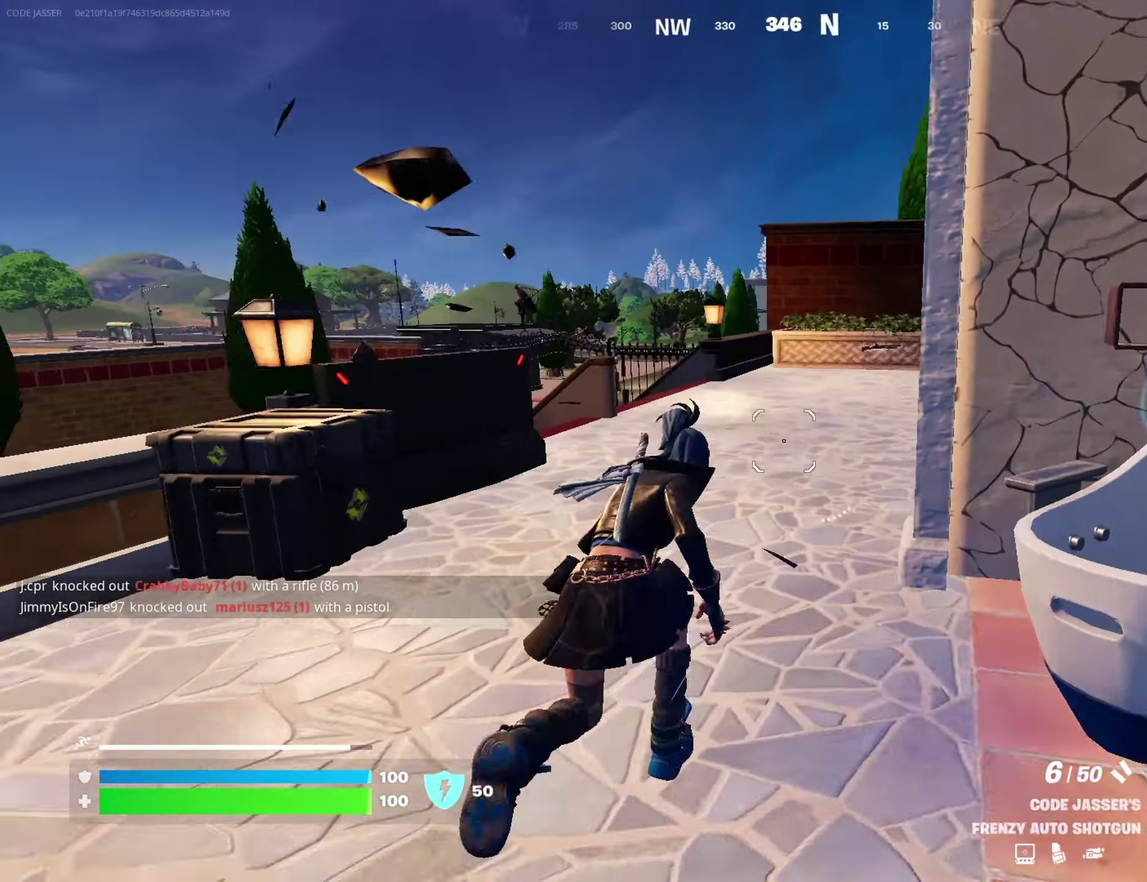
{"dt_ms": 700, "buttons": [], "left_stick": "up-right", "right_stick": "center", "events": [[83, "left_stick", "up"], [350, "left_stick", "up-right"], [400, "left_stick", "up"], [583, "left_stick", "up-right"]]}
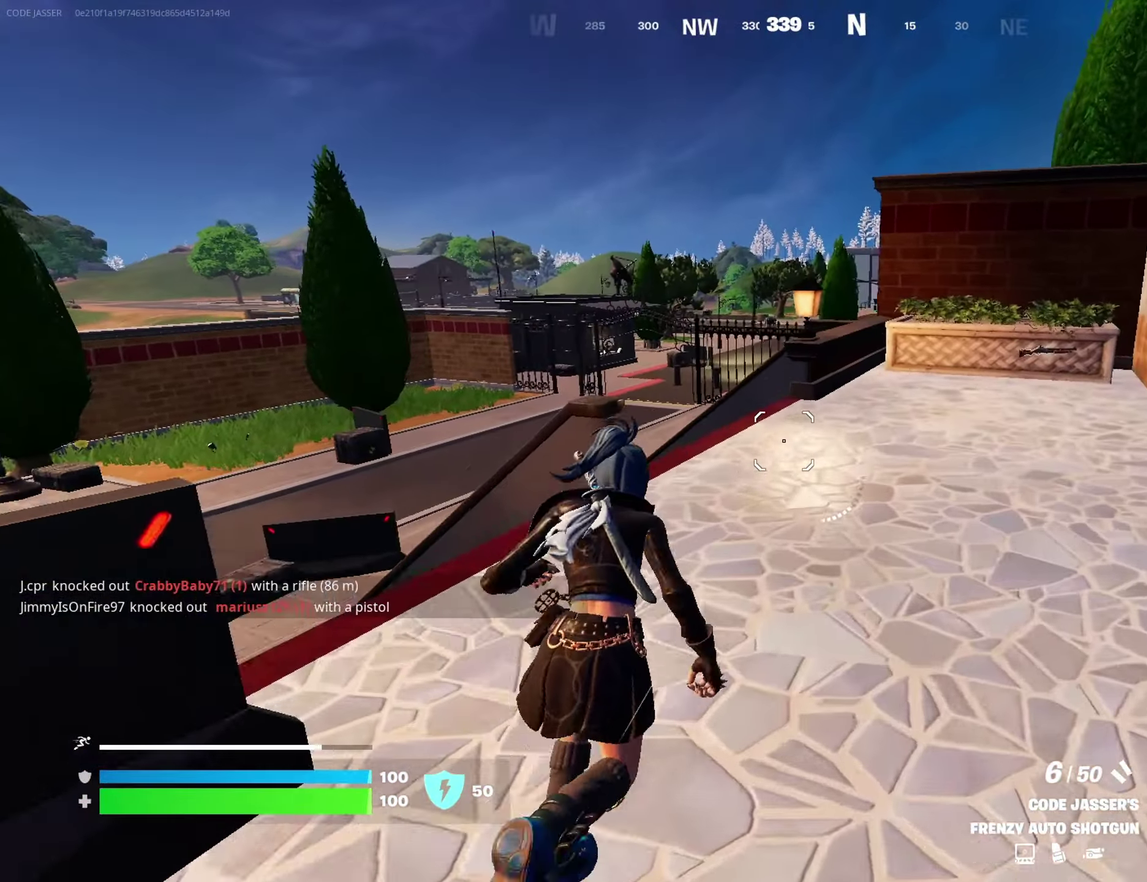
{"dt_ms": 300, "buttons": [], "left_stick": "up-left", "right_stick": "left"}
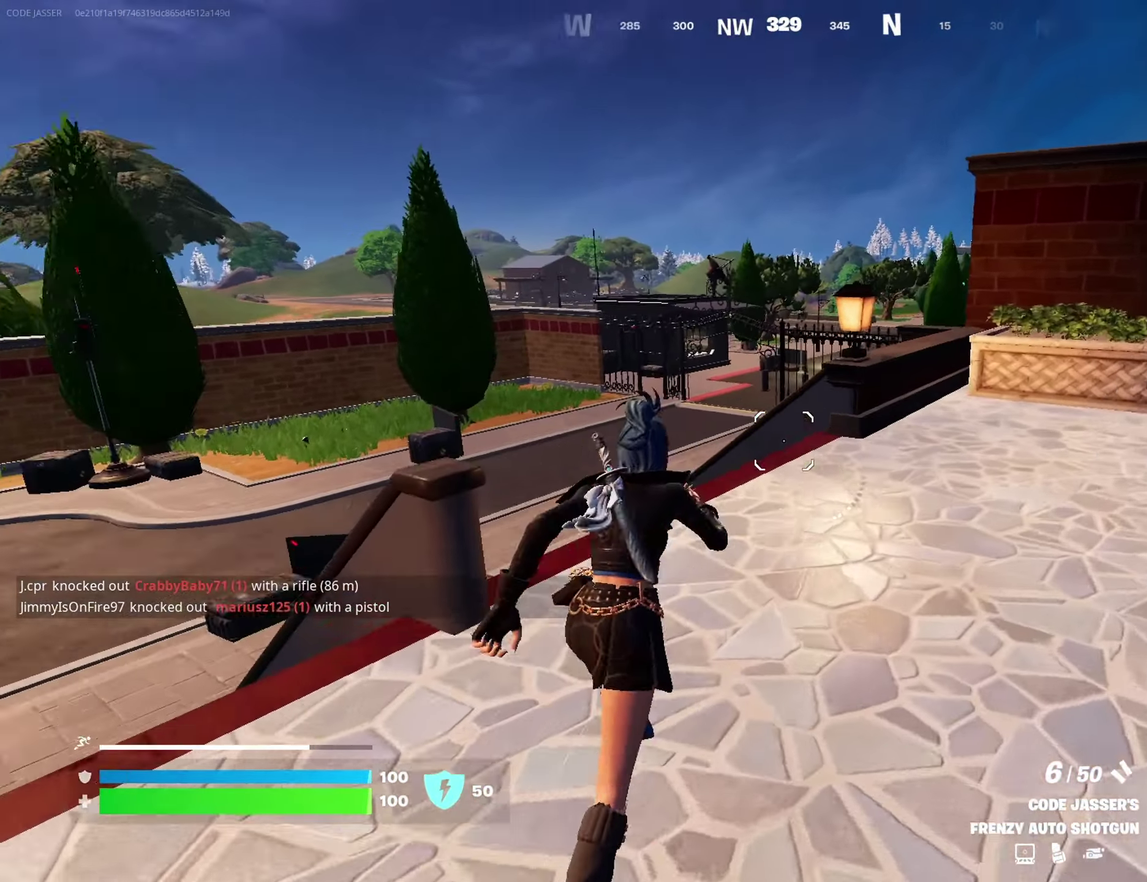
{"dt_ms": 900, "buttons": ["SQUARE"], "left_stick": "up", "right_stick": "center"}